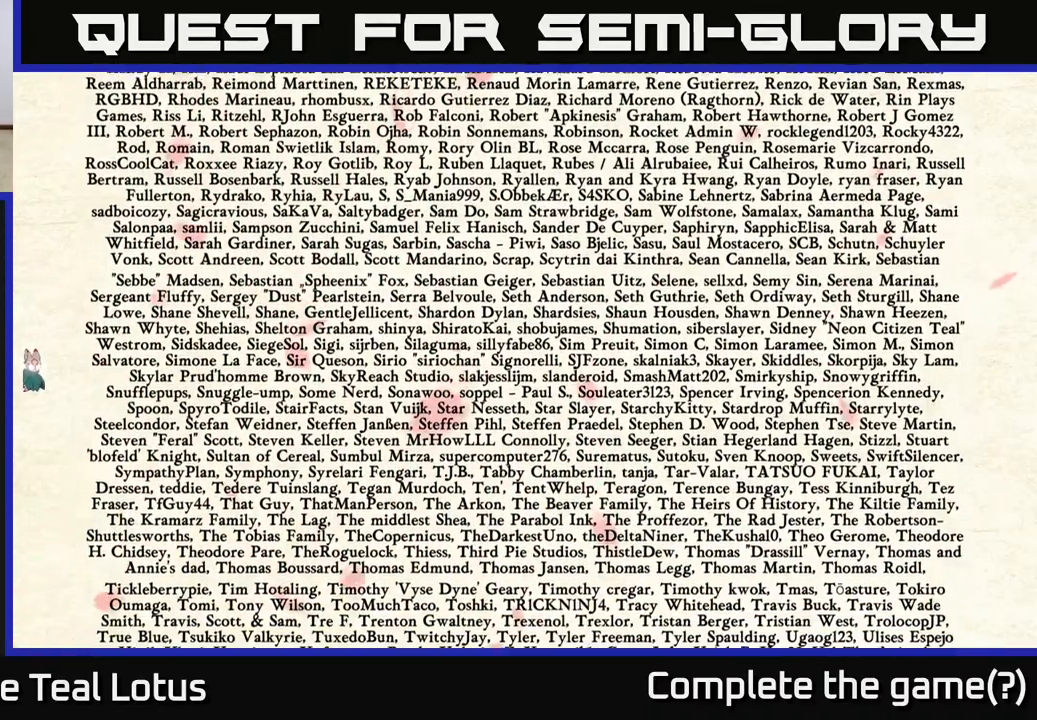
Gameplay with a controller (Xbox layout); each line is a JSON object with the inputs held at the frame after it. "events" lists button and stick changes between this image and that frame as [ms after this image, input, new state], when the widget could be followed in between.
{"buttons": [], "left_stick": "left", "right_stick": "center", "events": []}
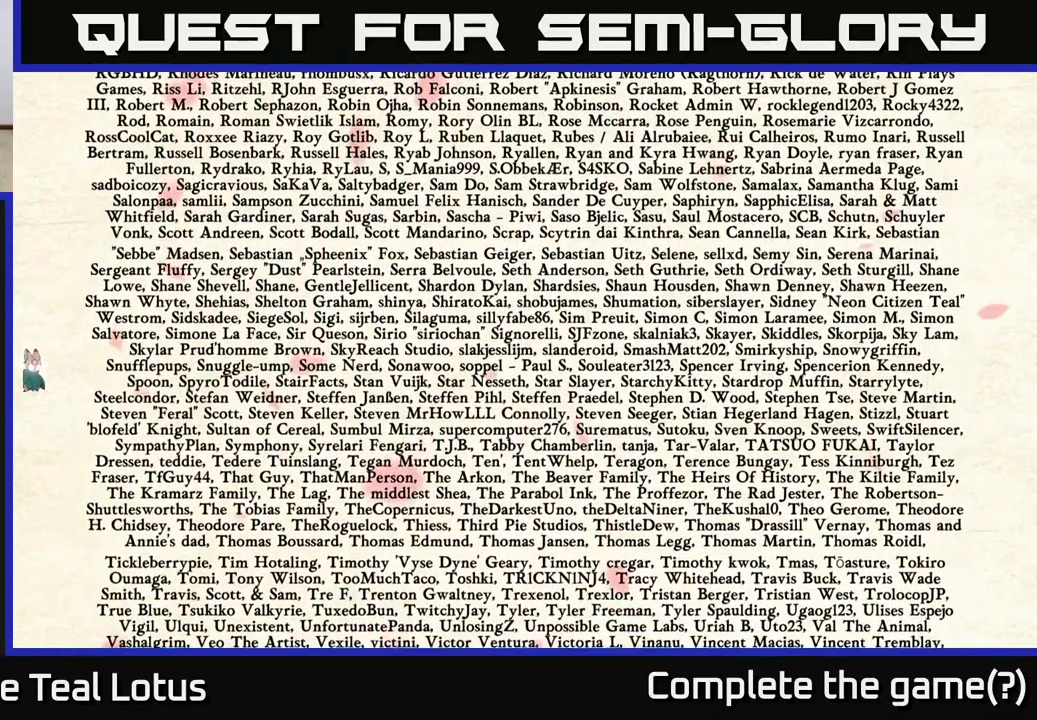
{"buttons": [], "left_stick": "left", "right_stick": "center", "events": []}
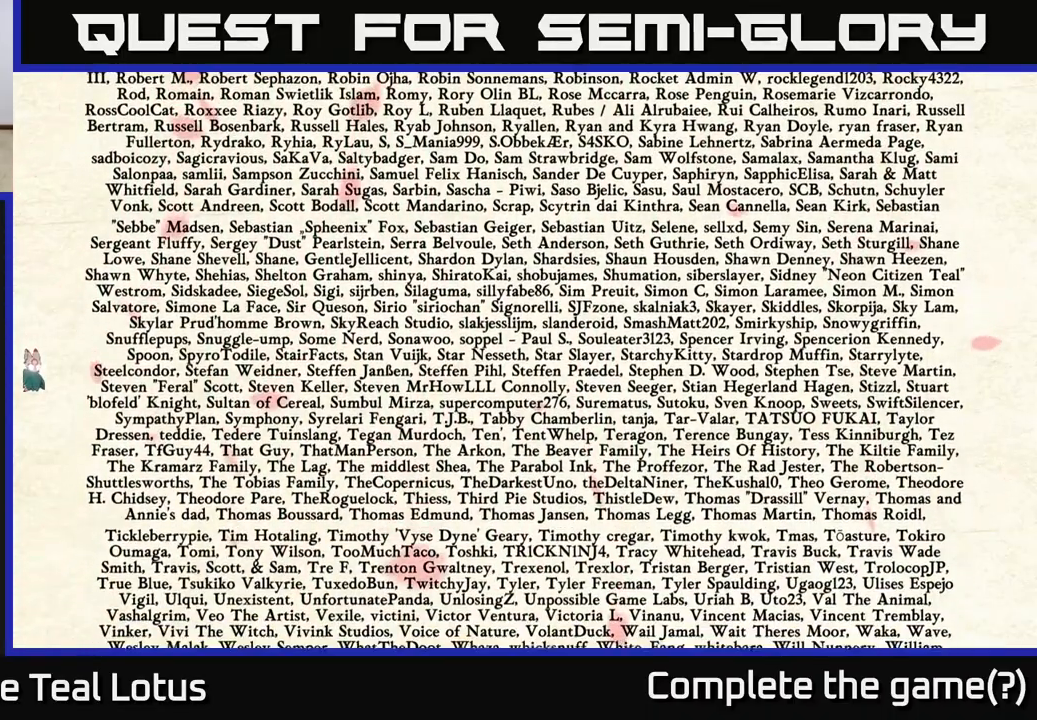
{"buttons": [], "left_stick": "left", "right_stick": "center", "events": []}
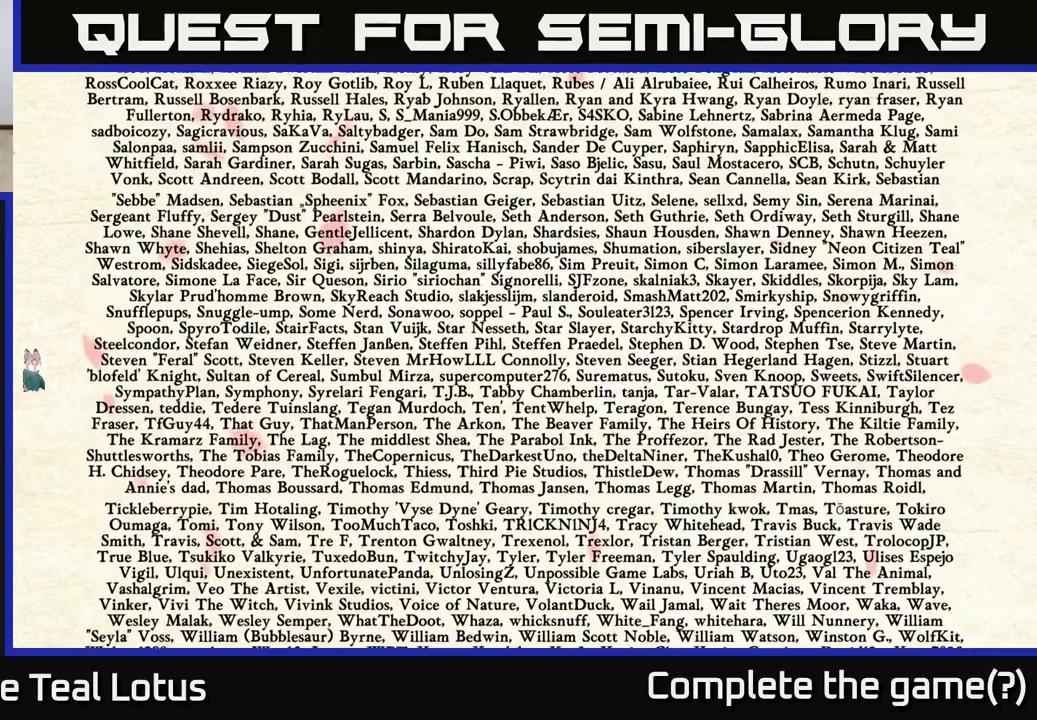
{"buttons": [], "left_stick": "left", "right_stick": "center", "events": []}
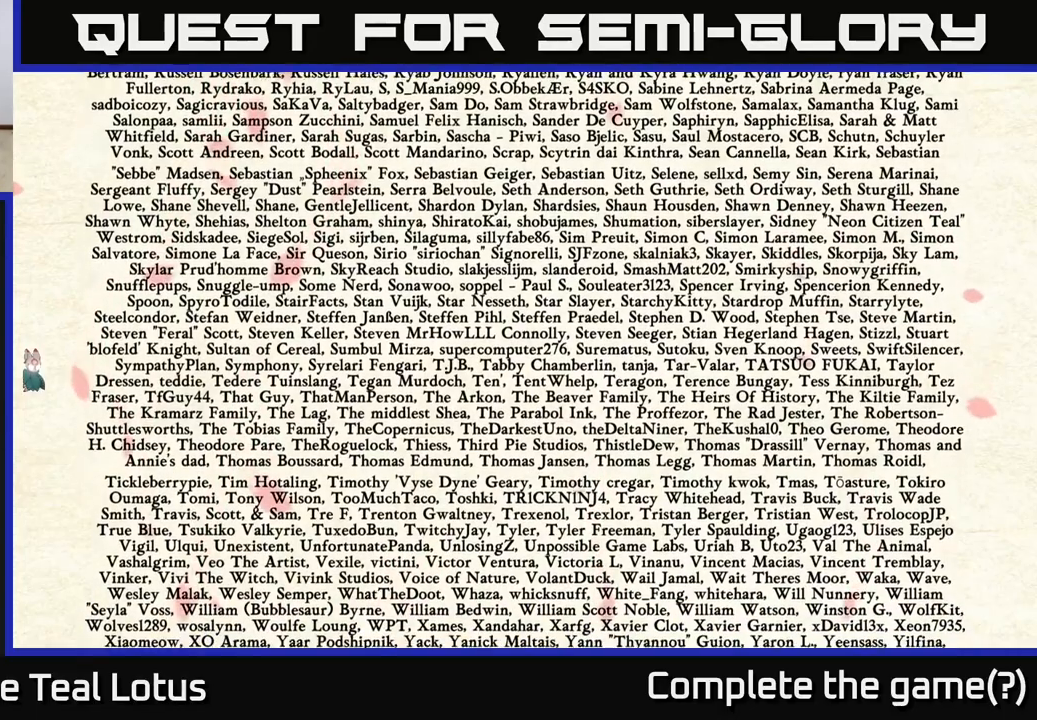
{"buttons": [], "left_stick": "left", "right_stick": "center", "events": [[83, "A", "down"], [333, "A", "up"]]}
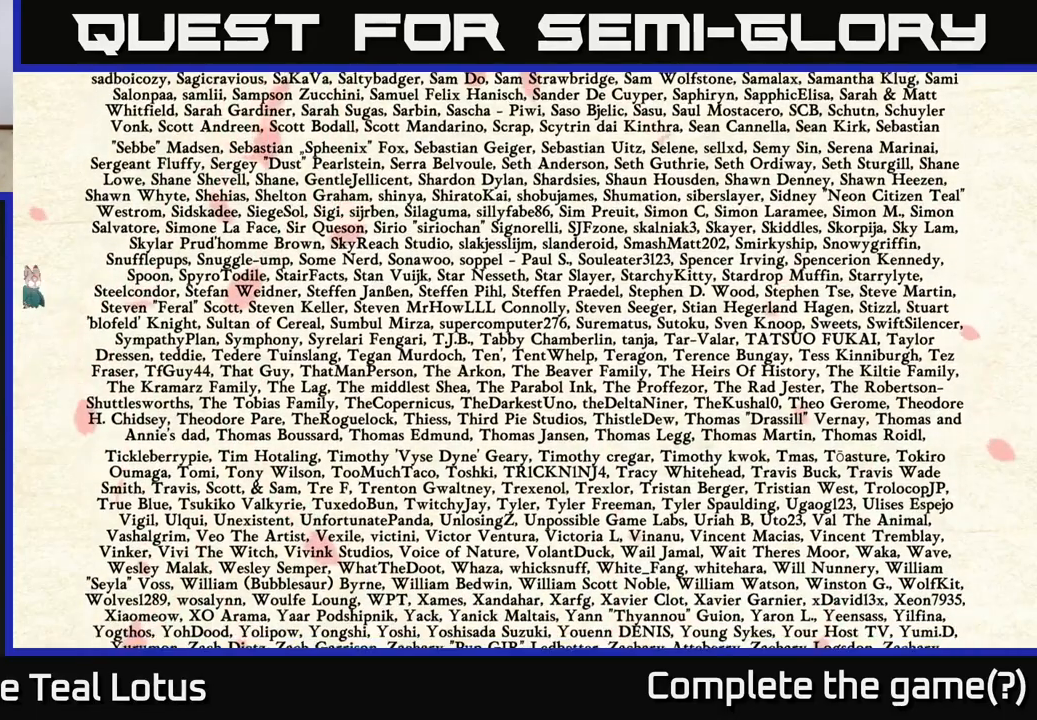
{"buttons": [], "left_stick": "left", "right_stick": "center", "events": [[150, "A", "down"], [300, "A", "up"]]}
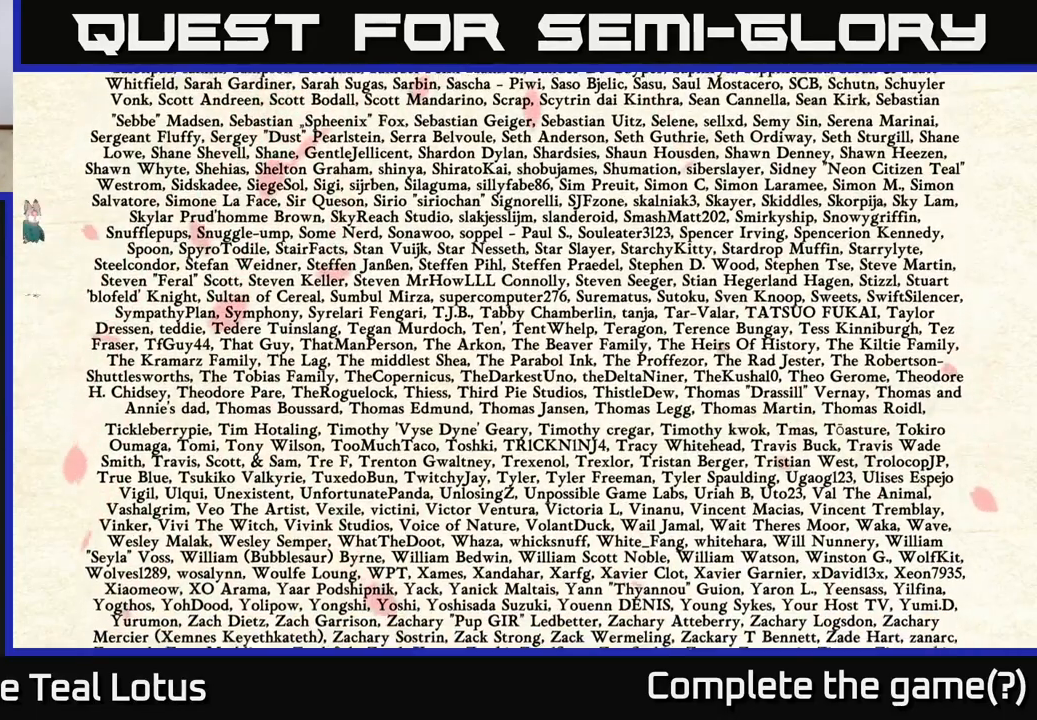
{"buttons": [], "left_stick": "center", "right_stick": "center", "events": [[133, "left_stick", "center"]]}
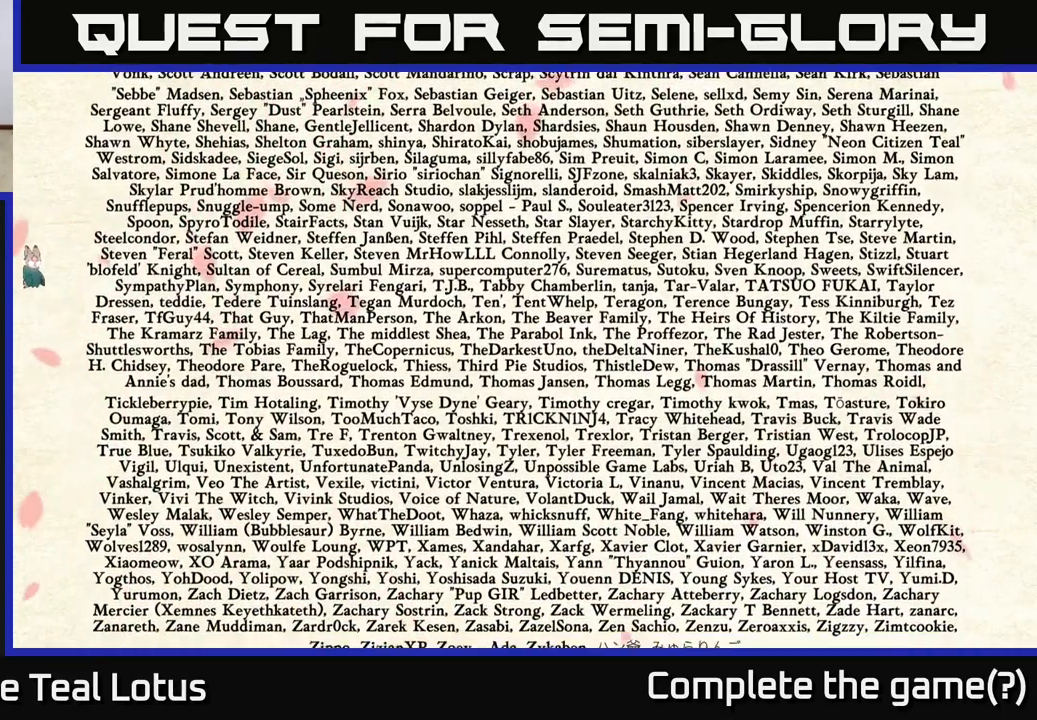
{"buttons": [], "left_stick": "down-left", "right_stick": "center", "events": [[33, "left_stick", "down-left"]]}
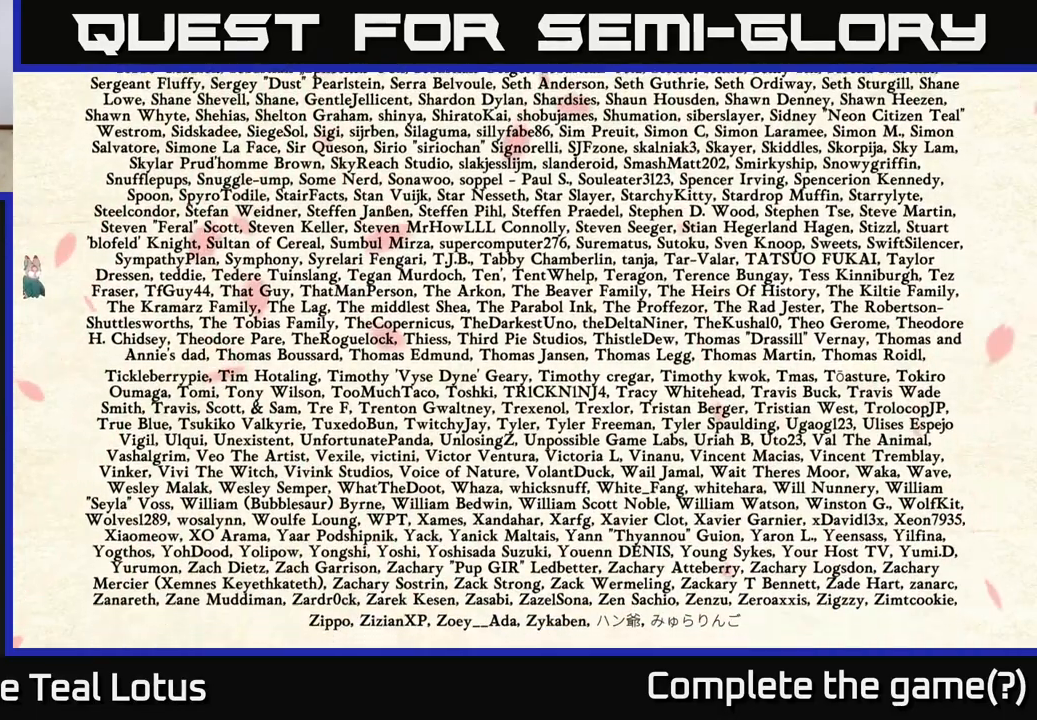
{"buttons": [], "left_stick": "center", "right_stick": "center", "events": [[267, "left_stick", "center"]]}
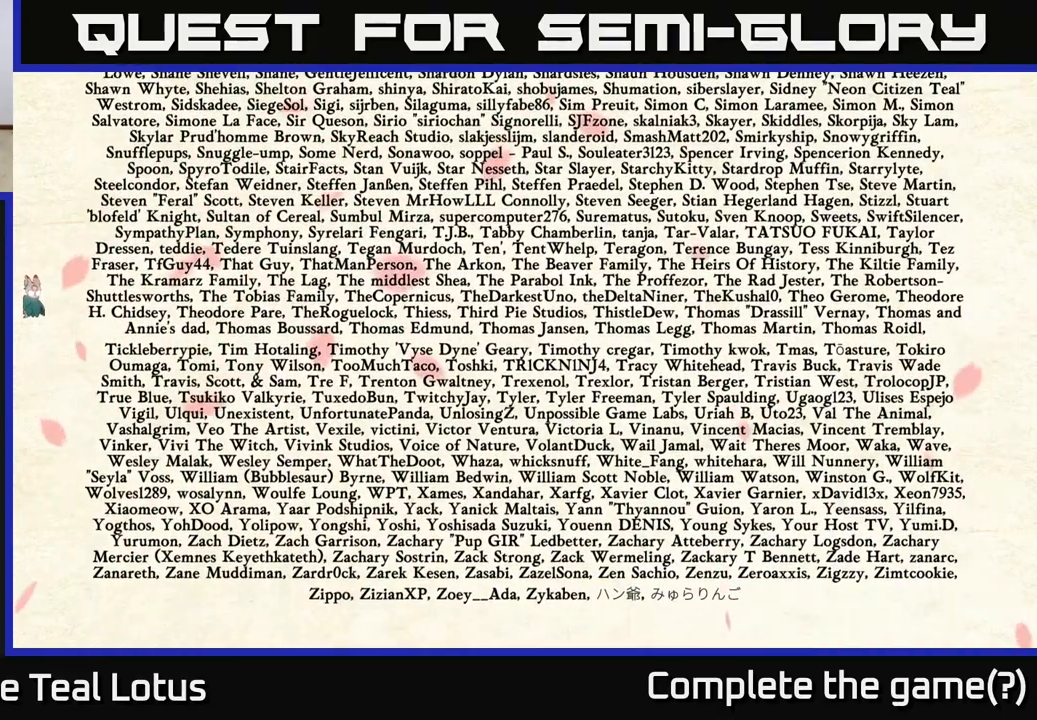
{"buttons": [], "left_stick": "left", "right_stick": "center", "events": [[367, "left_stick", "left"]]}
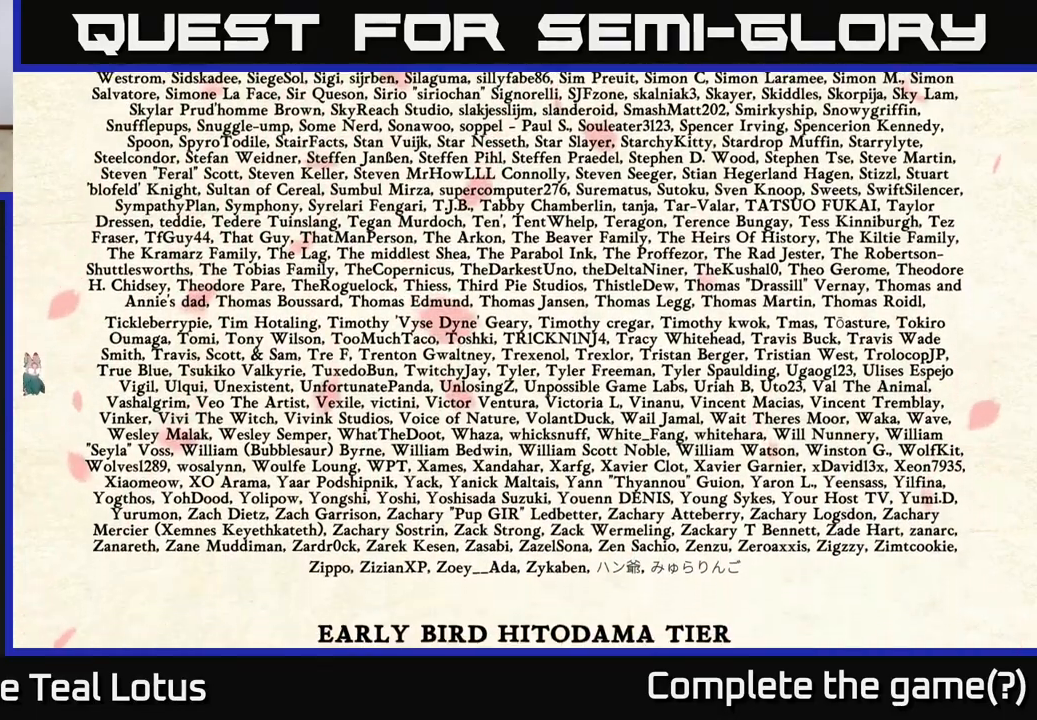
{"buttons": ["A"], "left_stick": "center", "right_stick": "center", "events": [[400, "A", "down"], [500, "left_stick", "center"]]}
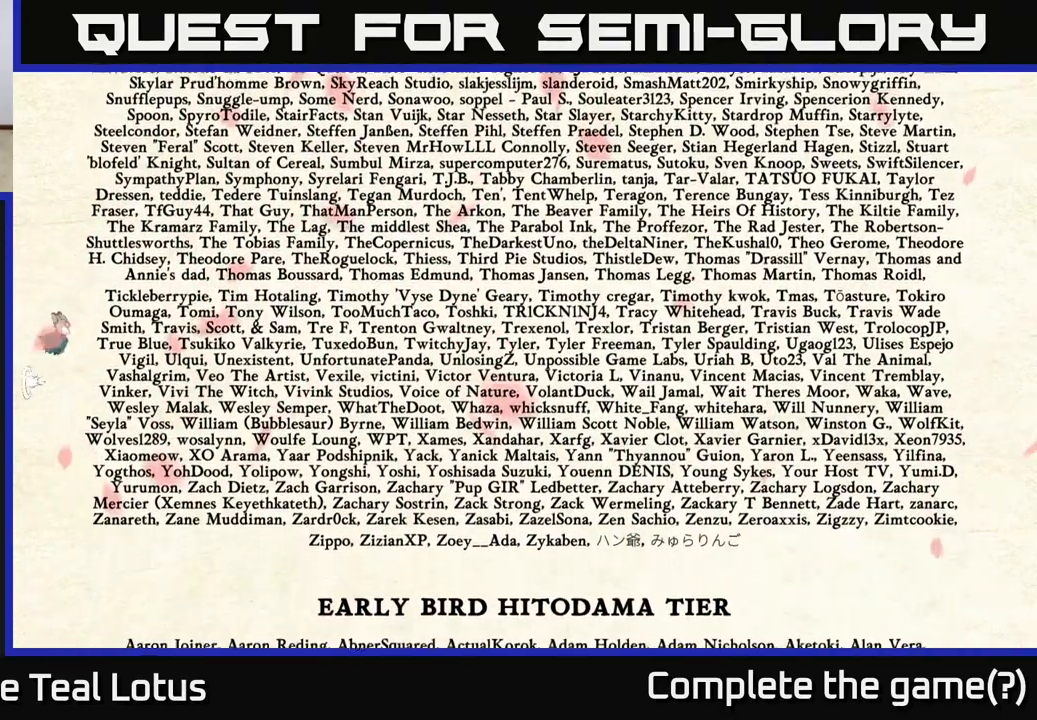
{"buttons": [], "left_stick": "left", "right_stick": "center", "events": [[83, "A", "up"], [233, "left_stick", "left"]]}
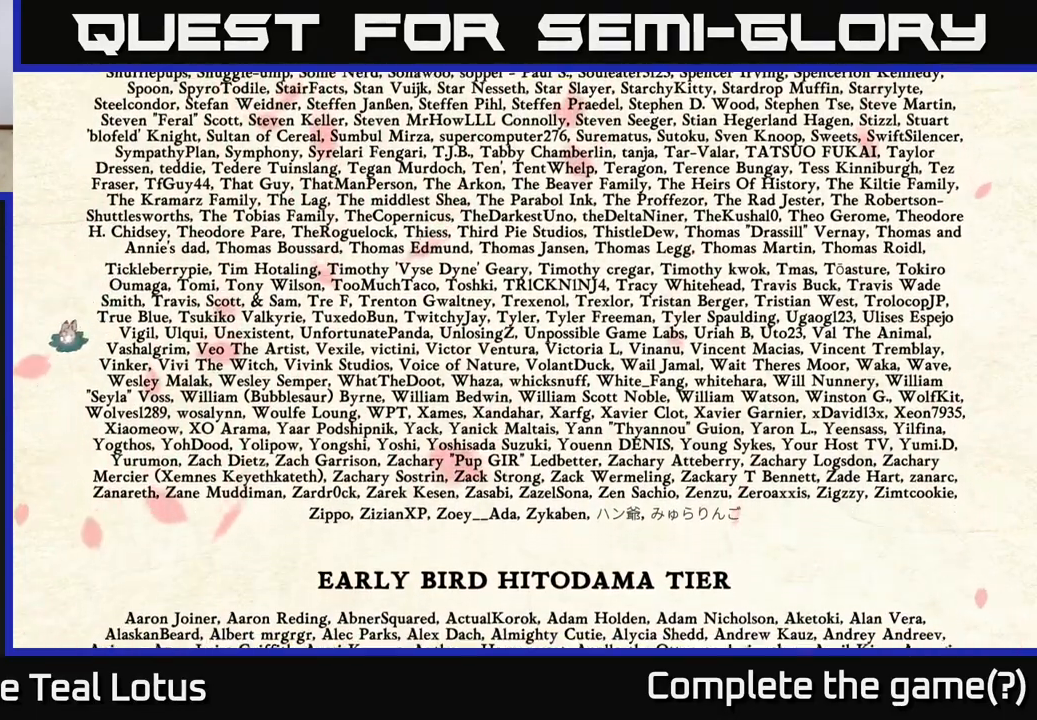
{"buttons": [], "left_stick": "left", "right_stick": "center", "events": []}
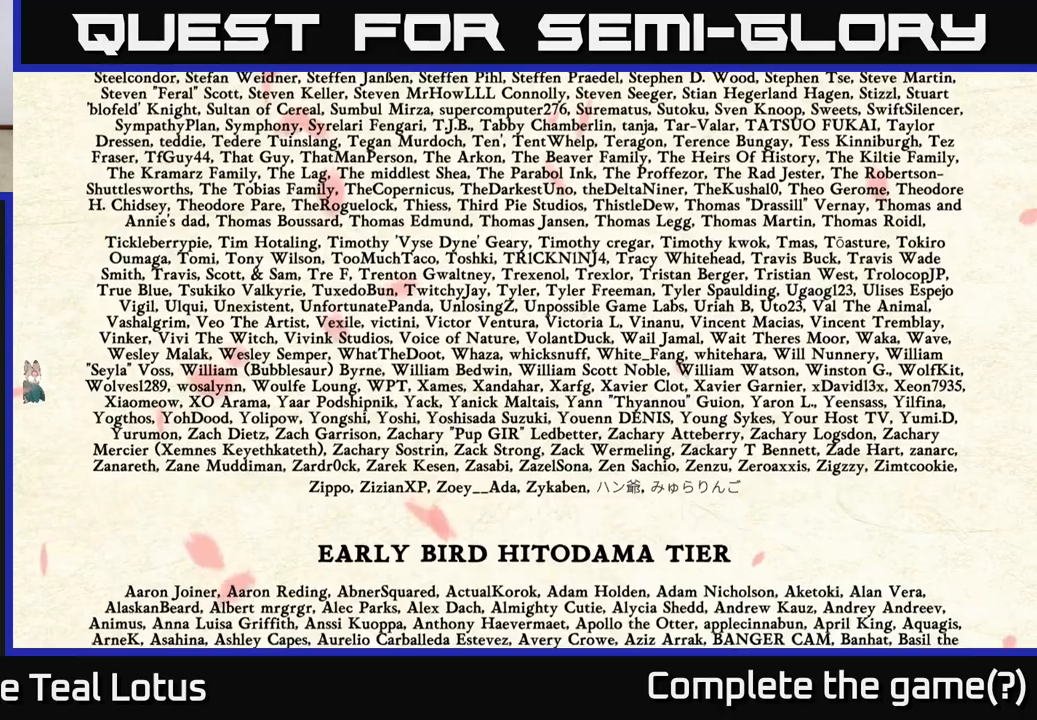
{"buttons": [], "left_stick": "center", "right_stick": "center", "events": [[450, "left_stick", "center"]]}
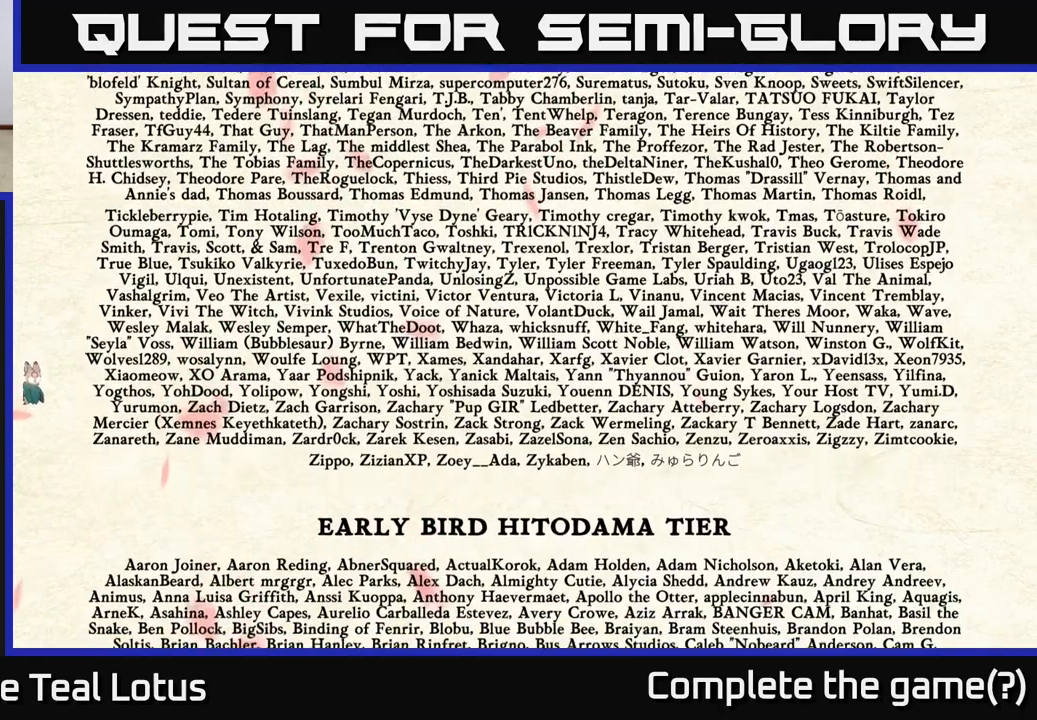
{"buttons": [], "left_stick": "left", "right_stick": "center", "events": [[367, "left_stick", "left"]]}
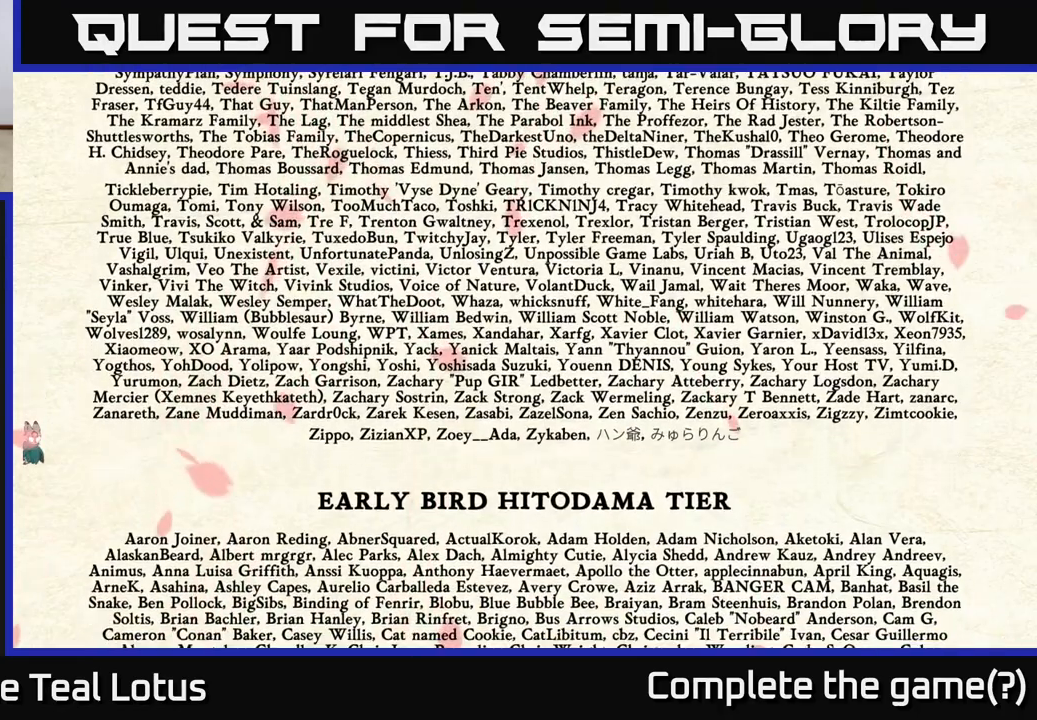
{"buttons": [], "left_stick": "left", "right_stick": "center", "events": [[50, "A", "down"], [250, "A", "up"]]}
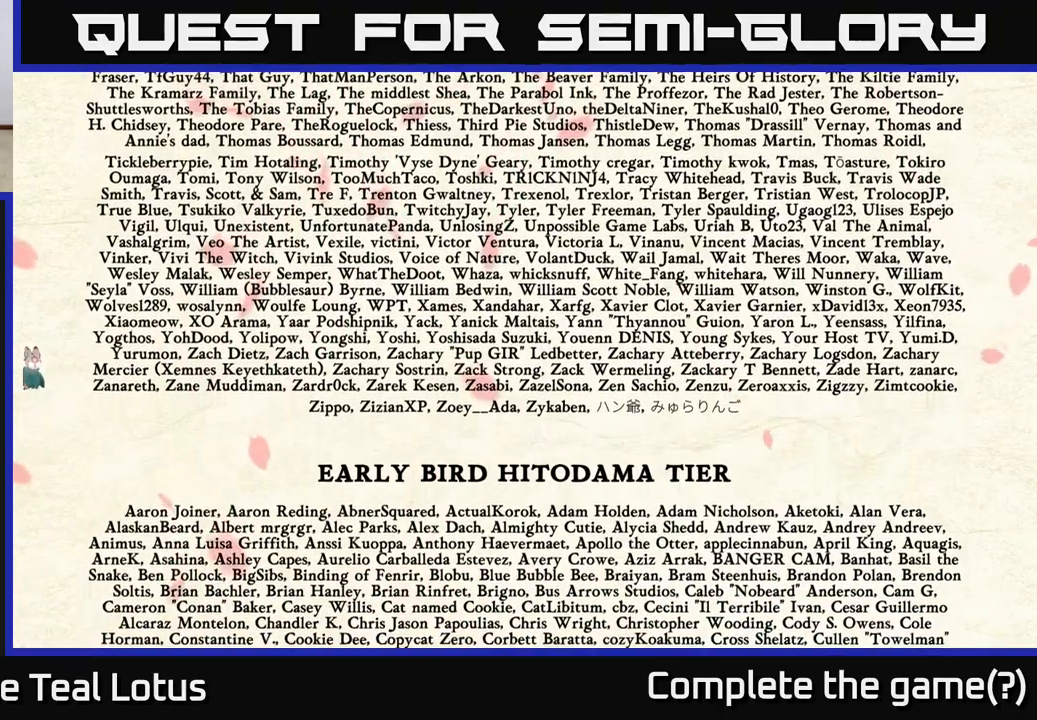
{"buttons": [], "left_stick": "left", "right_stick": "center", "events": [[167, "A", "down"], [350, "A", "up"]]}
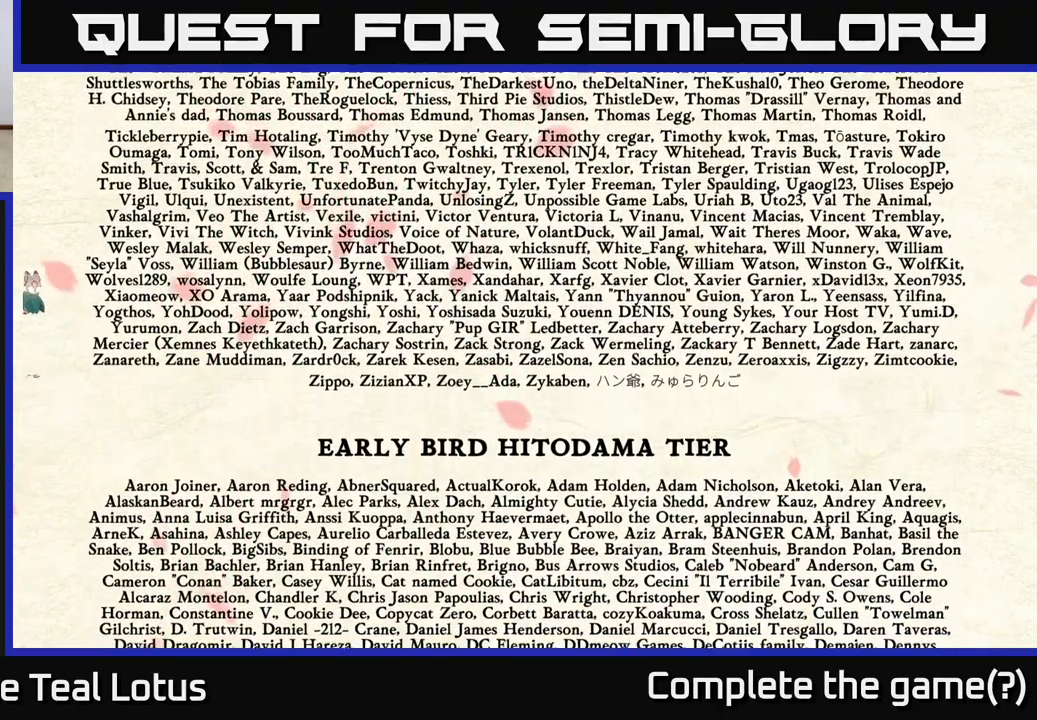
{"buttons": [], "left_stick": "center", "right_stick": "center", "events": [[133, "left_stick", "center"]]}
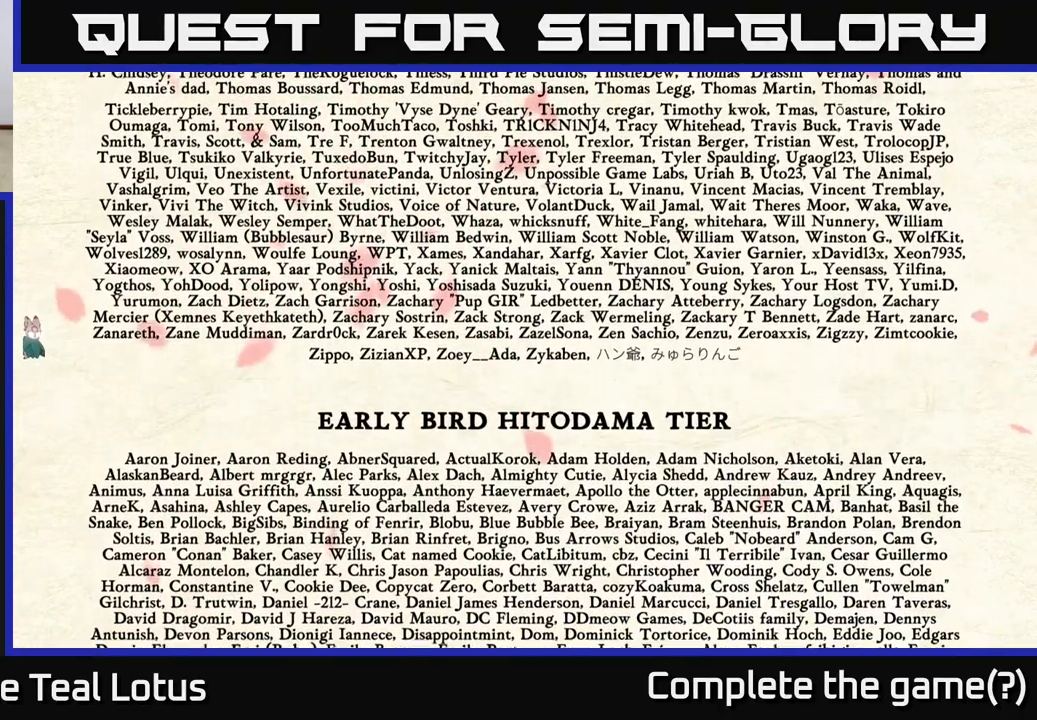
{"buttons": [], "left_stick": "left", "right_stick": "center", "events": [[117, "left_stick", "left"]]}
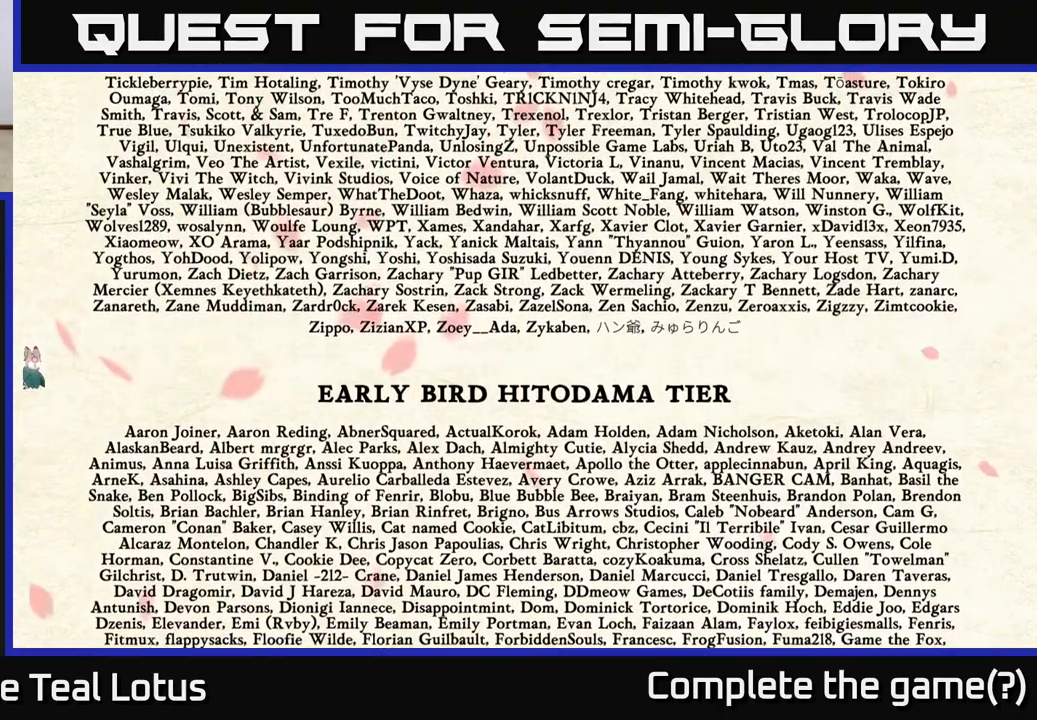
{"buttons": ["A"], "left_stick": "left", "right_stick": "center", "events": [[33, "left_stick", "center"], [317, "left_stick", "left"], [367, "A", "down"]]}
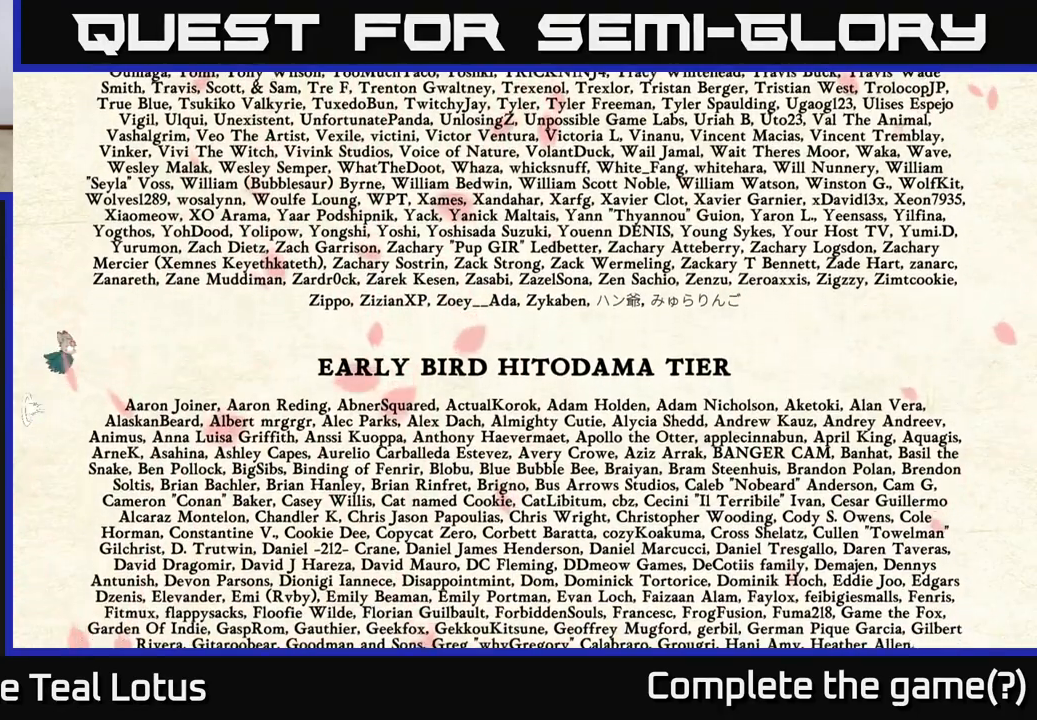
{"buttons": ["A"], "left_stick": "left", "right_stick": "center", "events": [[150, "A", "up"], [450, "A", "down"]]}
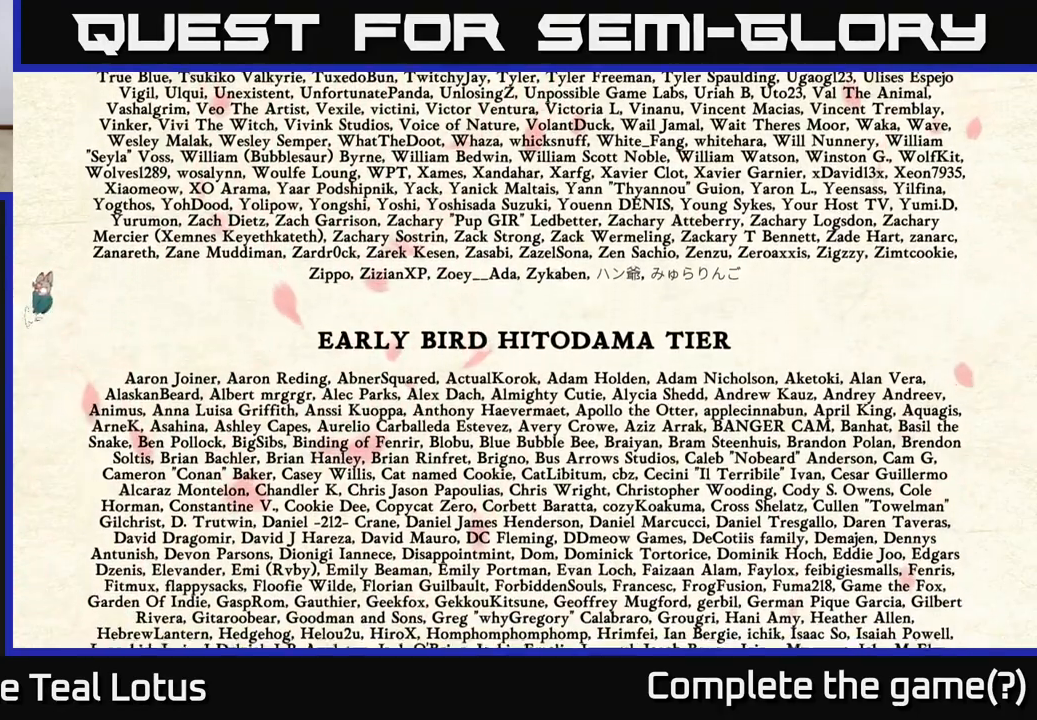
{"buttons": [], "left_stick": "center", "right_stick": "center", "events": [[167, "A", "up"], [367, "left_stick", "center"]]}
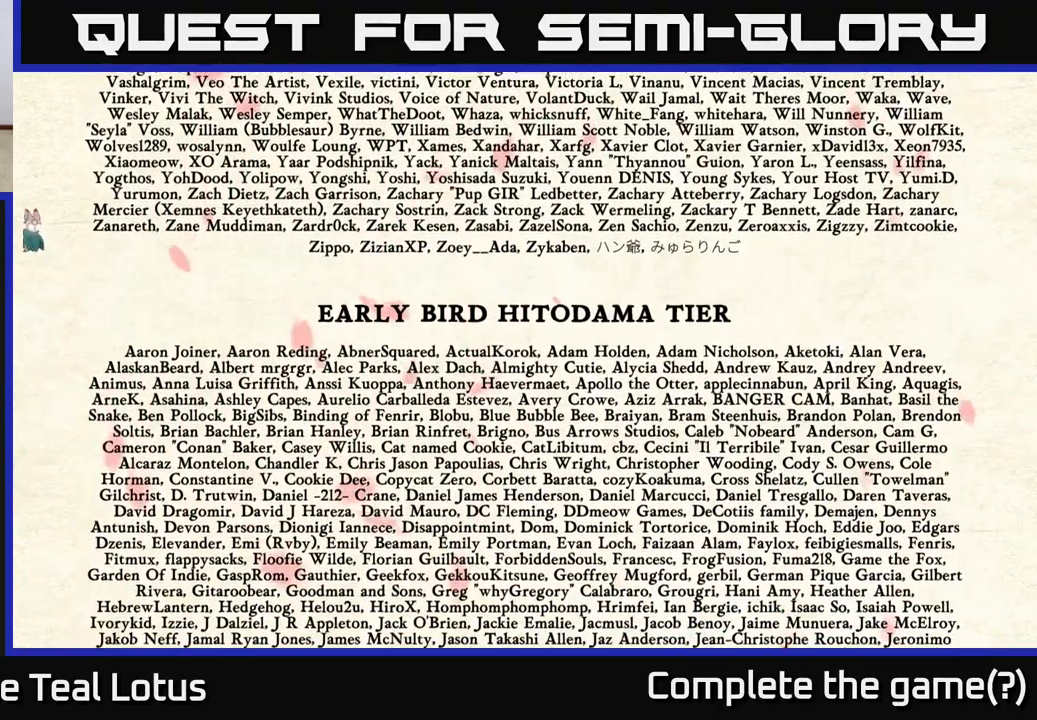
{"buttons": [], "left_stick": "left", "right_stick": "center", "events": [[400, "left_stick", "left"]]}
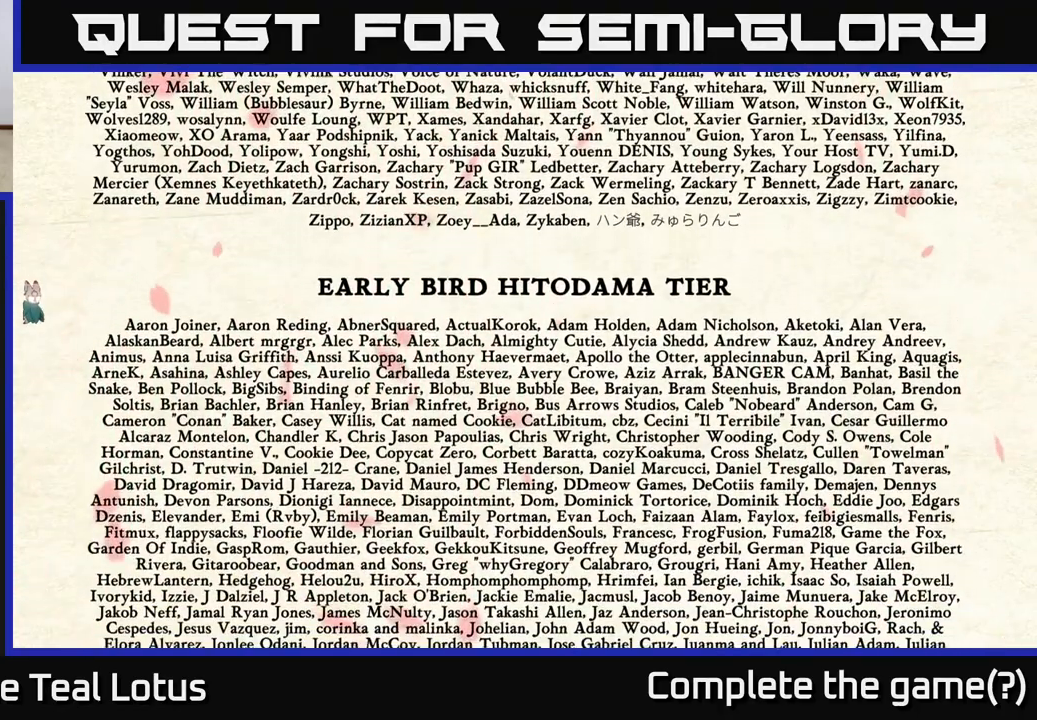
{"buttons": [], "left_stick": "center", "right_stick": "center", "events": [[350, "left_stick", "center"]]}
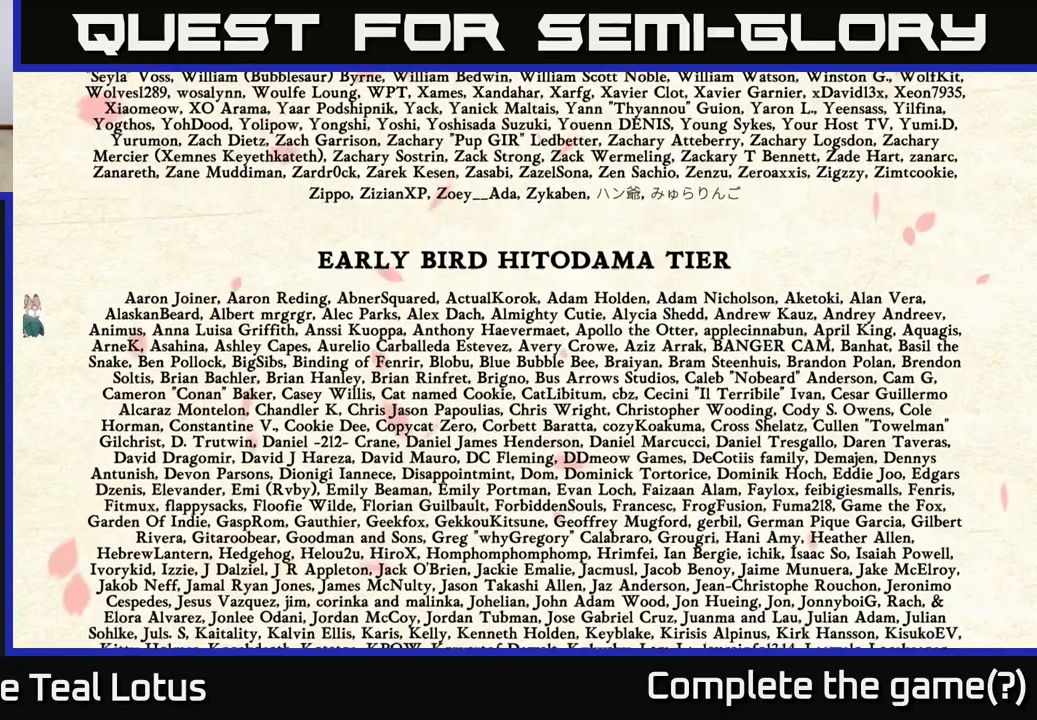
{"buttons": [], "left_stick": "left", "right_stick": "center", "events": [[300, "left_stick", "left"]]}
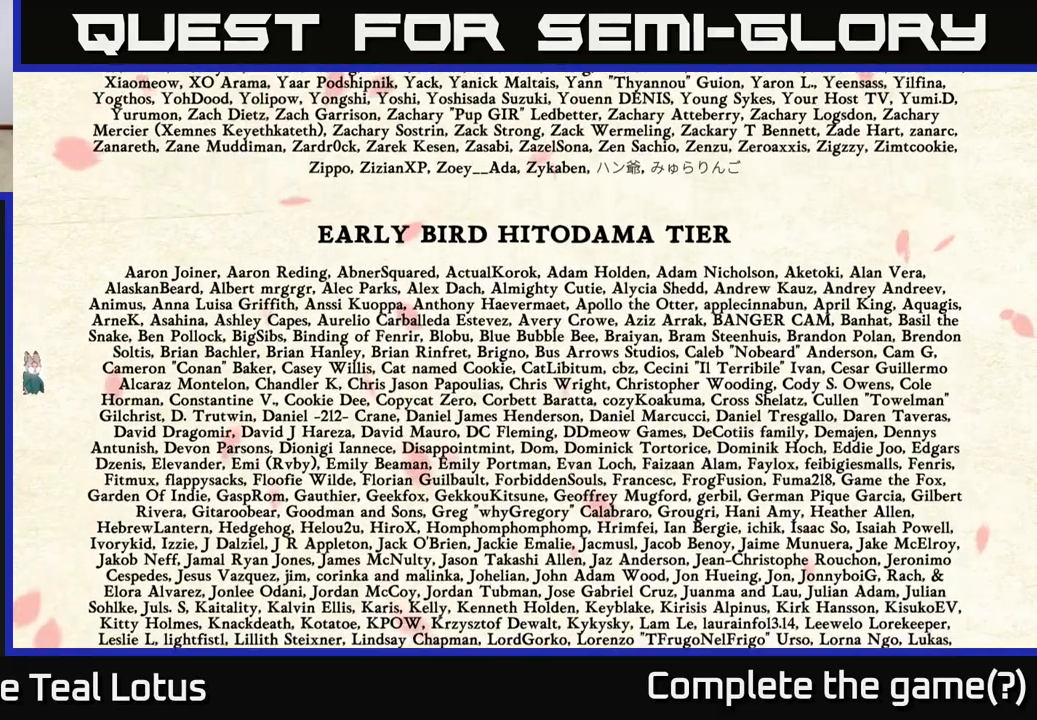
{"buttons": [], "left_stick": "center", "right_stick": "center", "events": [[233, "A", "down"], [317, "left_stick", "center"], [450, "A", "up"]]}
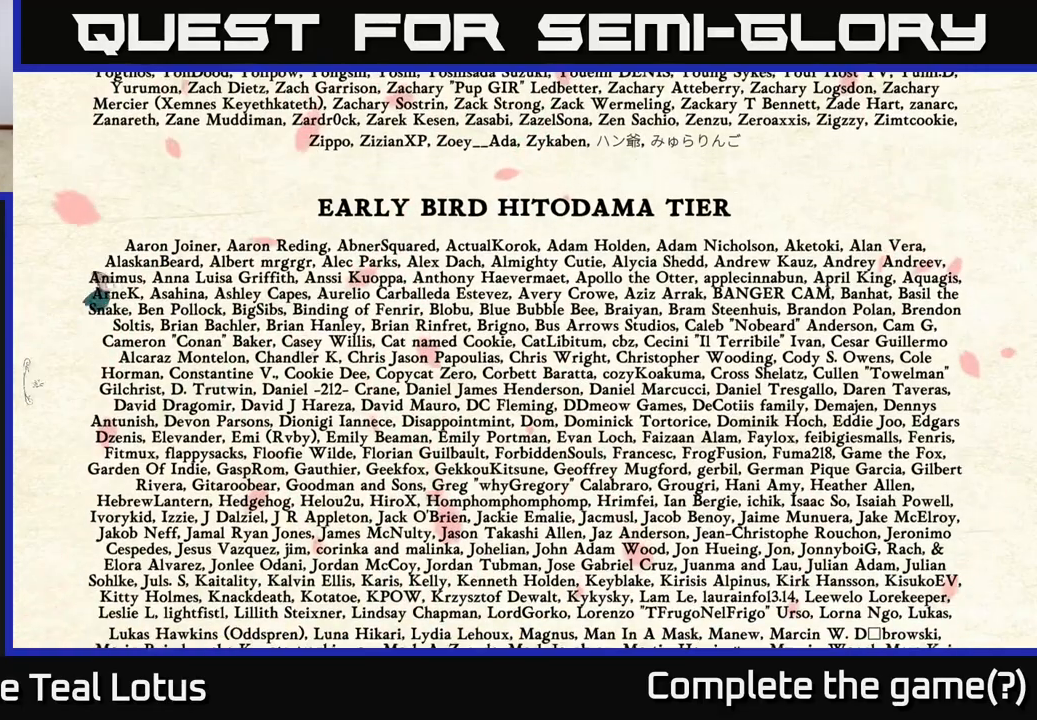
{"buttons": [], "left_stick": "left", "right_stick": "center", "events": [[33, "left_stick", "left"]]}
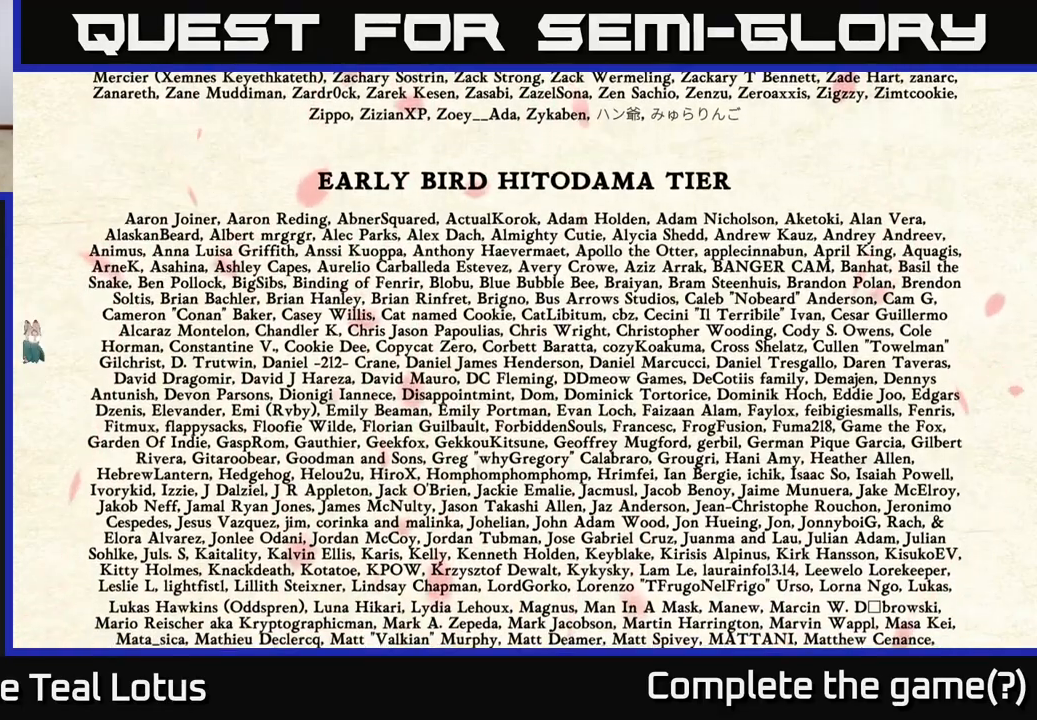
{"buttons": ["A"], "left_stick": "left", "right_stick": "center", "events": [[133, "A", "down"]]}
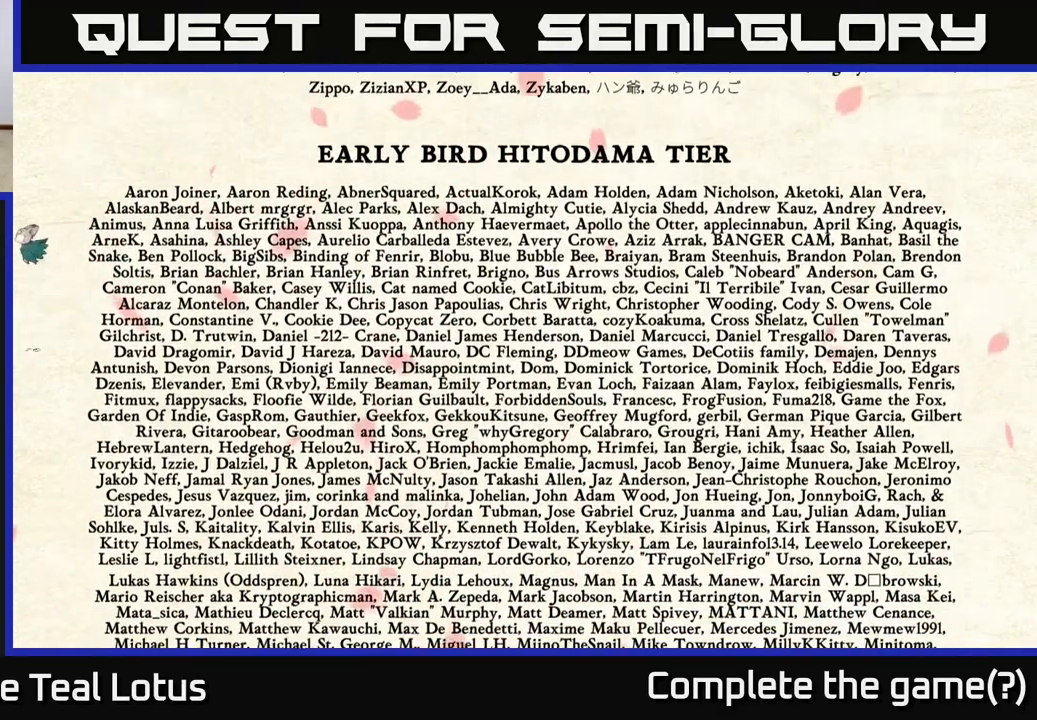
{"buttons": [], "left_stick": "center", "right_stick": "center", "events": [[150, "A", "up"], [217, "left_stick", "center"]]}